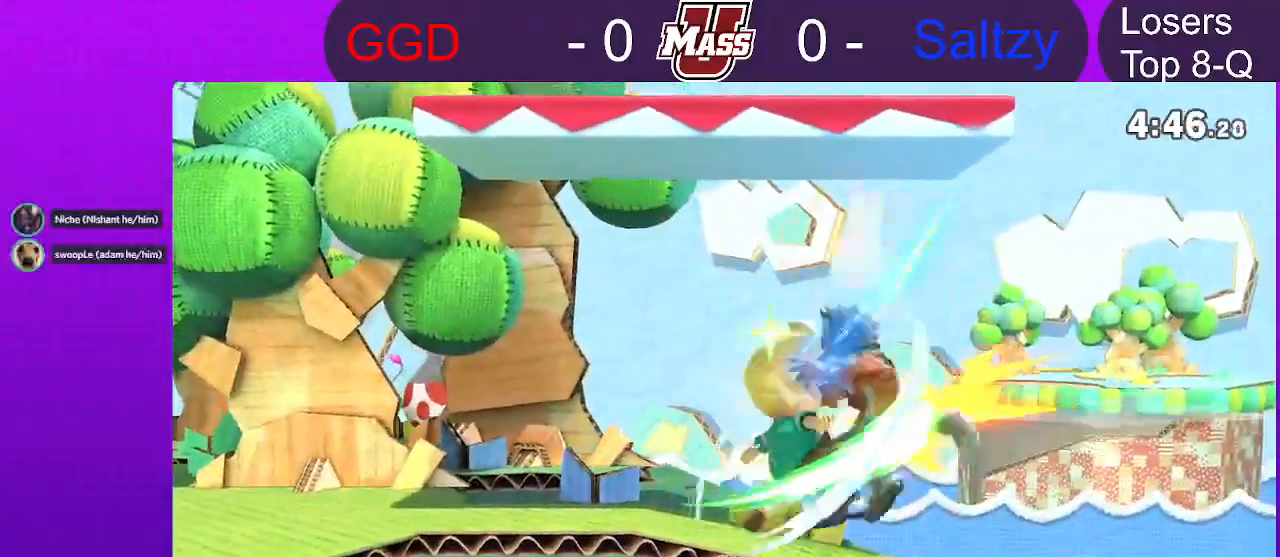
Gameplay with a controller (Nintendo layout); each line is a JSON object with the inputs held at the frame after it (dt_ms = milliseconds from this image to that frame). "events" lists button and stick changes between this image and that frame as [ms after this image, input, new state], when the widget could be followed in between. Not read: DPAD_DOWN DPAD_UP L3 R3.
{"dt_ms": 500, "buttons": [], "left_stick": "right", "right_stick": "center", "events": [[383, "left_stick", "right"]]}
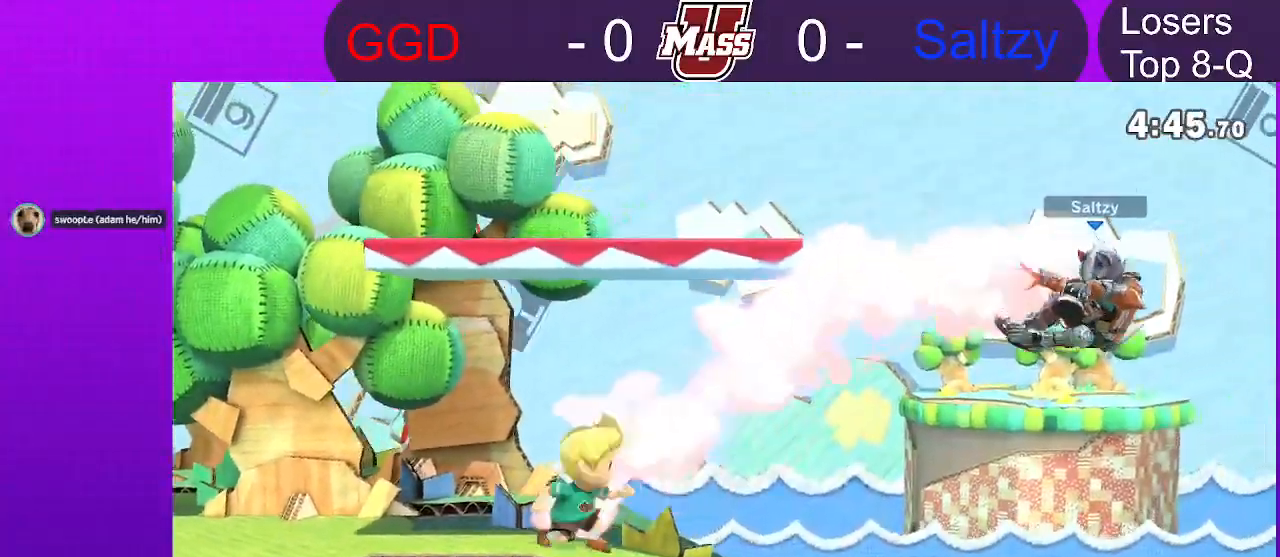
{"dt_ms": 500, "buttons": [], "left_stick": "center", "right_stick": "center"}
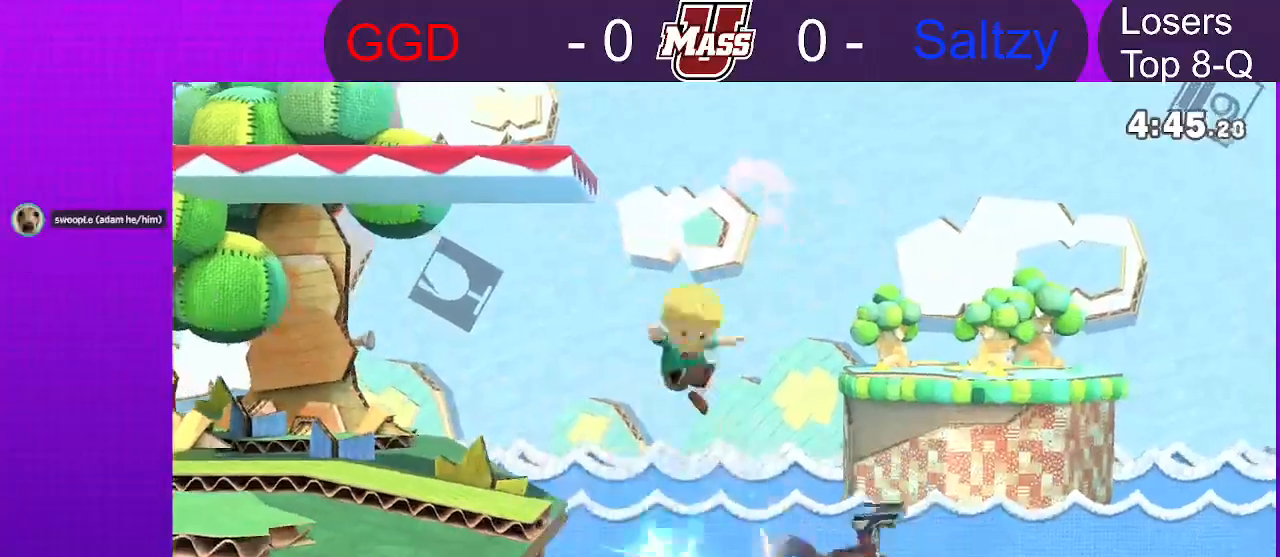
{"dt_ms": 500, "buttons": [], "left_stick": "left", "right_stick": "center", "events": [[133, "left_stick", "left"], [317, "left_stick", "center"], [417, "left_stick", "left"]]}
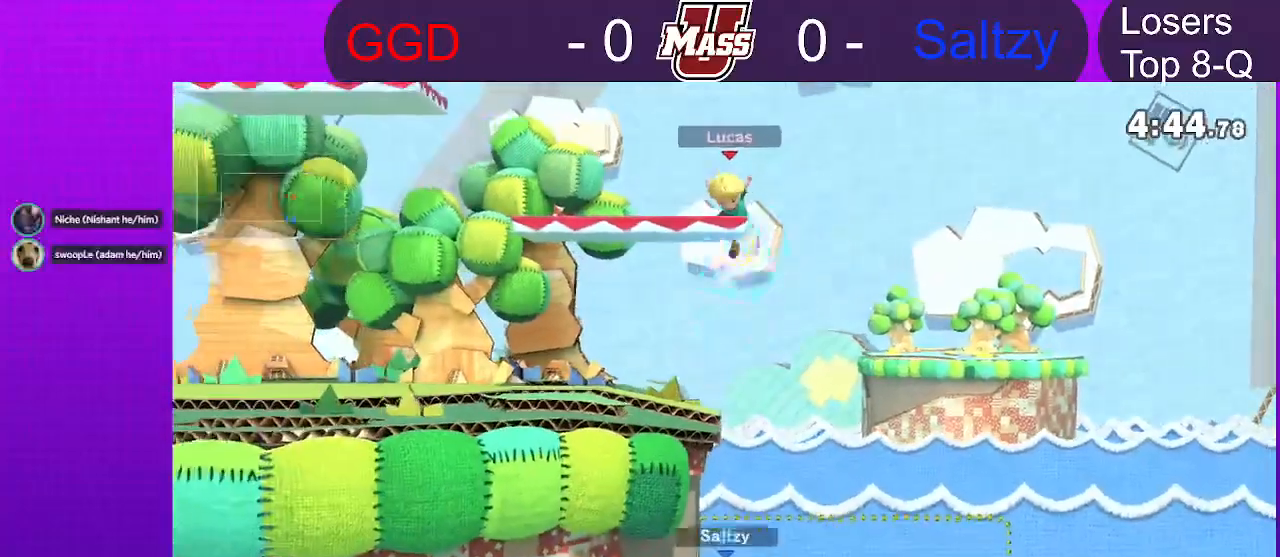
{"dt_ms": 500, "buttons": [], "left_stick": "down", "right_stick": "center", "events": [[183, "left_stick", "down"]]}
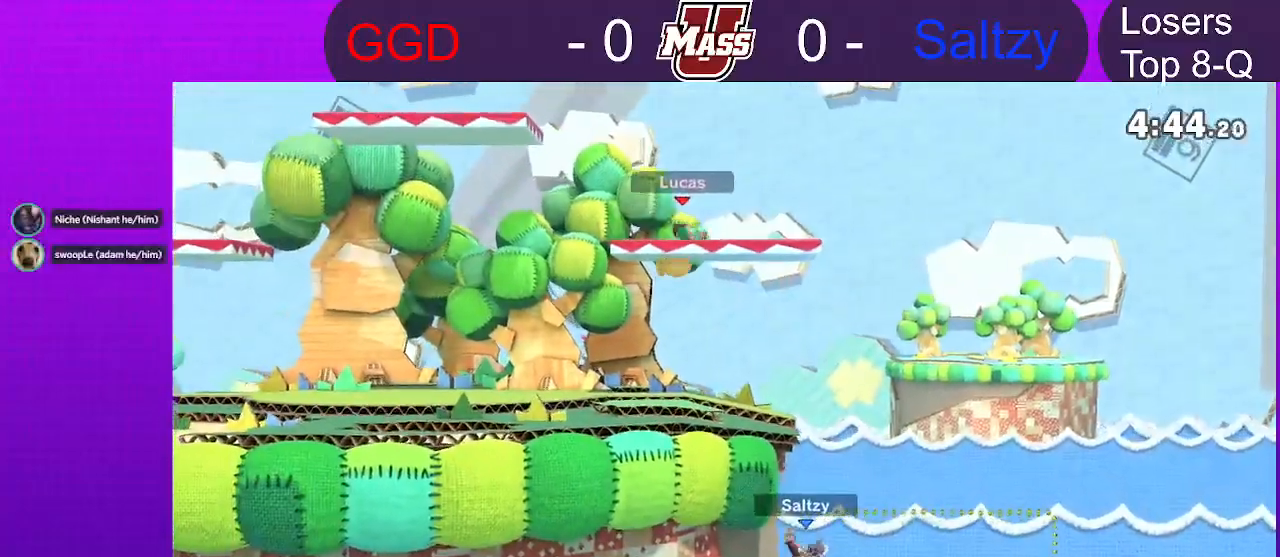
{"dt_ms": 500, "buttons": [], "left_stick": "center", "right_stick": "center", "events": [[17, "left_stick", "right"], [117, "right_stick", "right"], [150, "left_stick", "center"], [167, "right_stick", "center"], [250, "R1", "down"], [500, "R1", "up"]]}
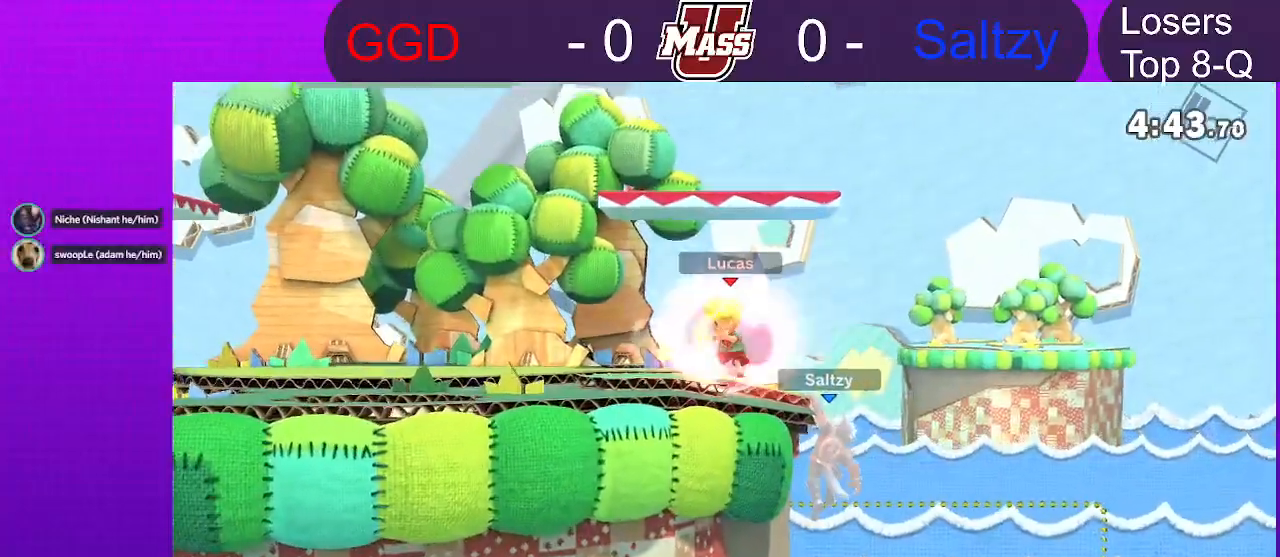
{"dt_ms": 1000, "buttons": [], "left_stick": "left", "right_stick": "center"}
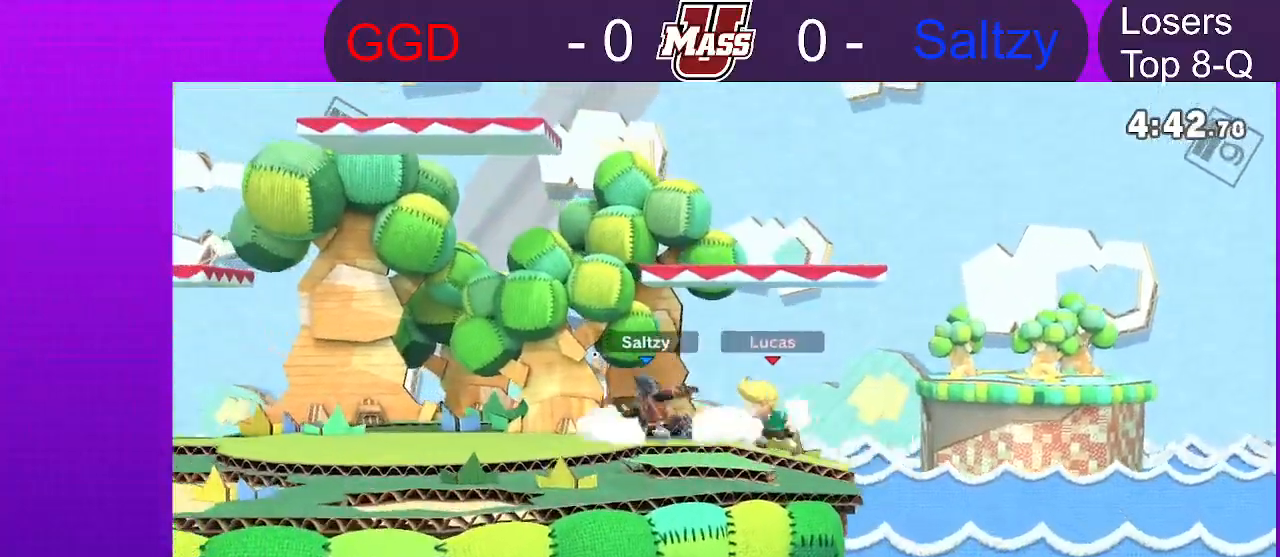
{"dt_ms": 500, "buttons": [], "left_stick": "center", "right_stick": "center", "events": [[50, "left_stick", "center"], [100, "X", "down"], [167, "X", "up"]]}
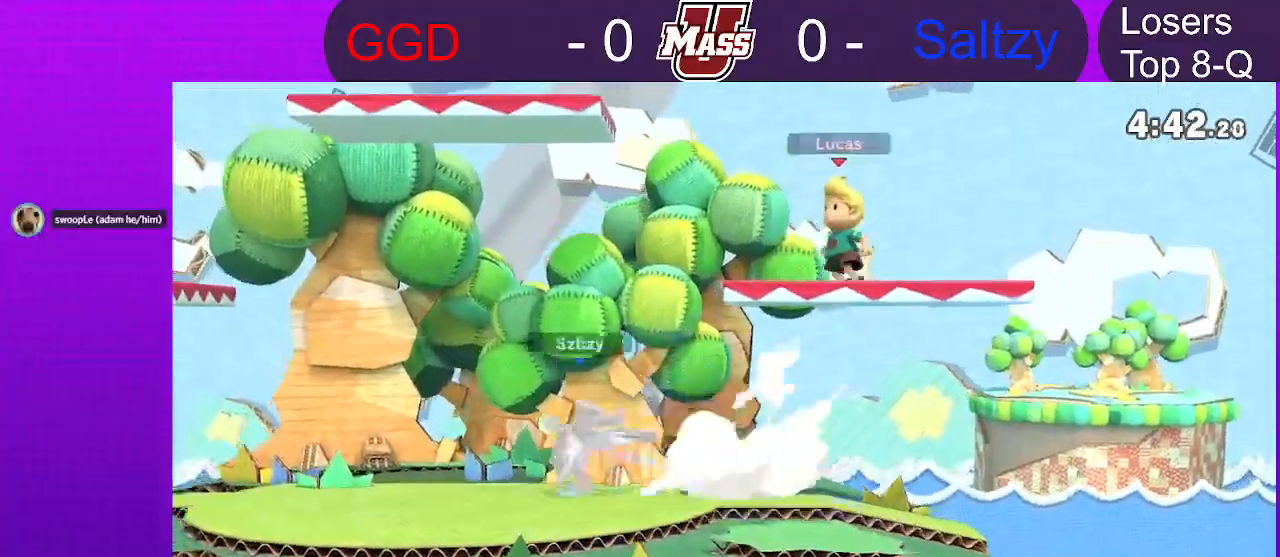
{"dt_ms": 500, "buttons": [], "left_stick": "center", "right_stick": "center"}
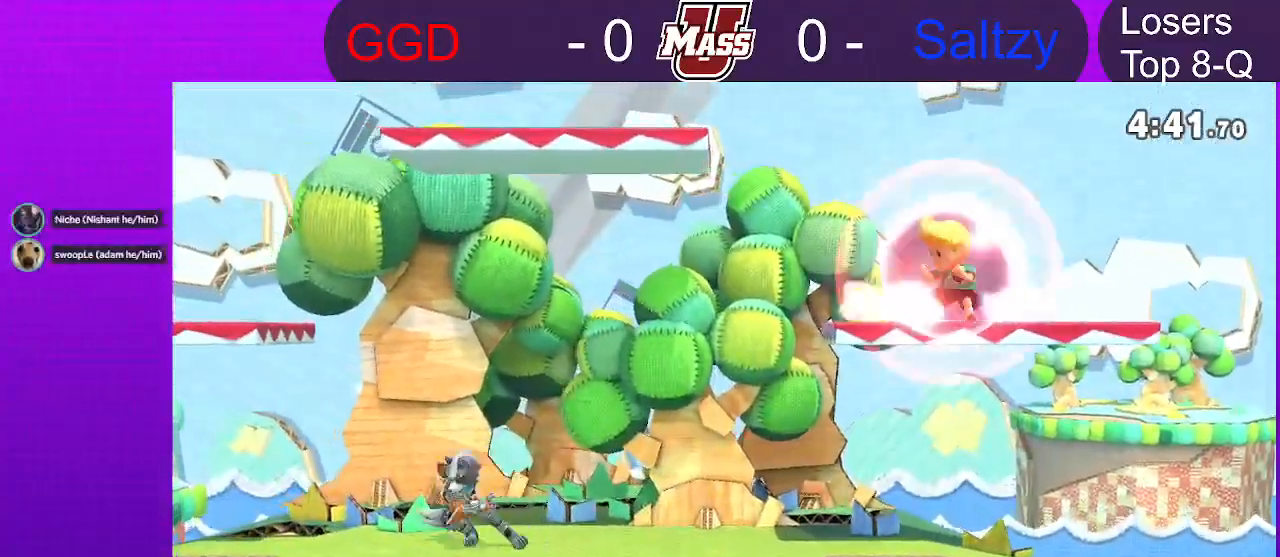
{"dt_ms": 1000, "buttons": [], "left_stick": "center", "right_stick": "center"}
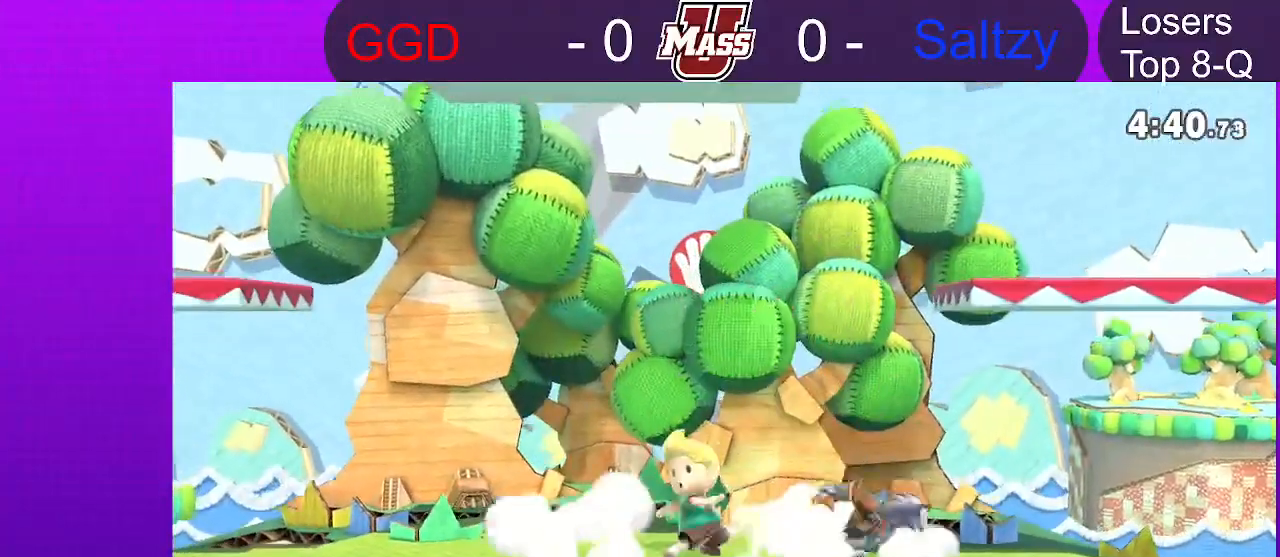
{"dt_ms": 500, "buttons": ["R1"], "left_stick": "right", "right_stick": "center", "events": [[100, "left_stick", "right"], [417, "R1", "down"]]}